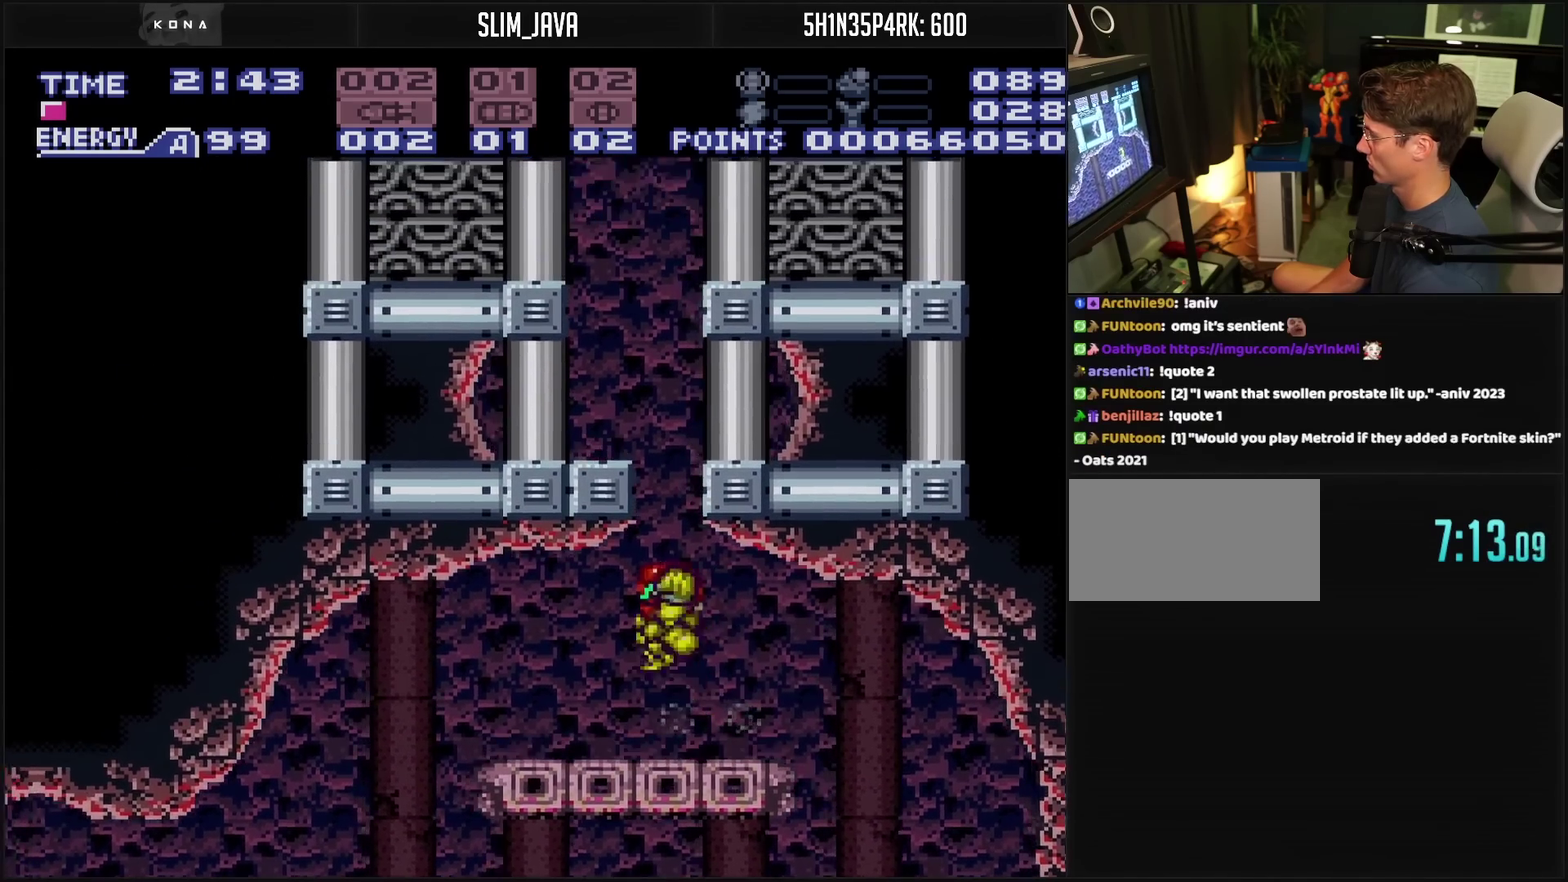
Gameplay with a controller (PlayStation layout); each line is a JSON object with the inputs held at the frame after it. "events" lists button and stick changes between this image and that frame as [ms after this image, input, new state], when the widget could be followed in between. Not read: L2 L3 R2 R3.
{"buttons": [], "events": [[167, "DPAD_RIGHT", "up"], [250, "DPAD_LEFT", "down"], [267, "CIRCLE", "up"], [367, "CIRCLE", "down"], [417, "CIRCLE", "up"], [500, "DPAD_LEFT", "up"]]}
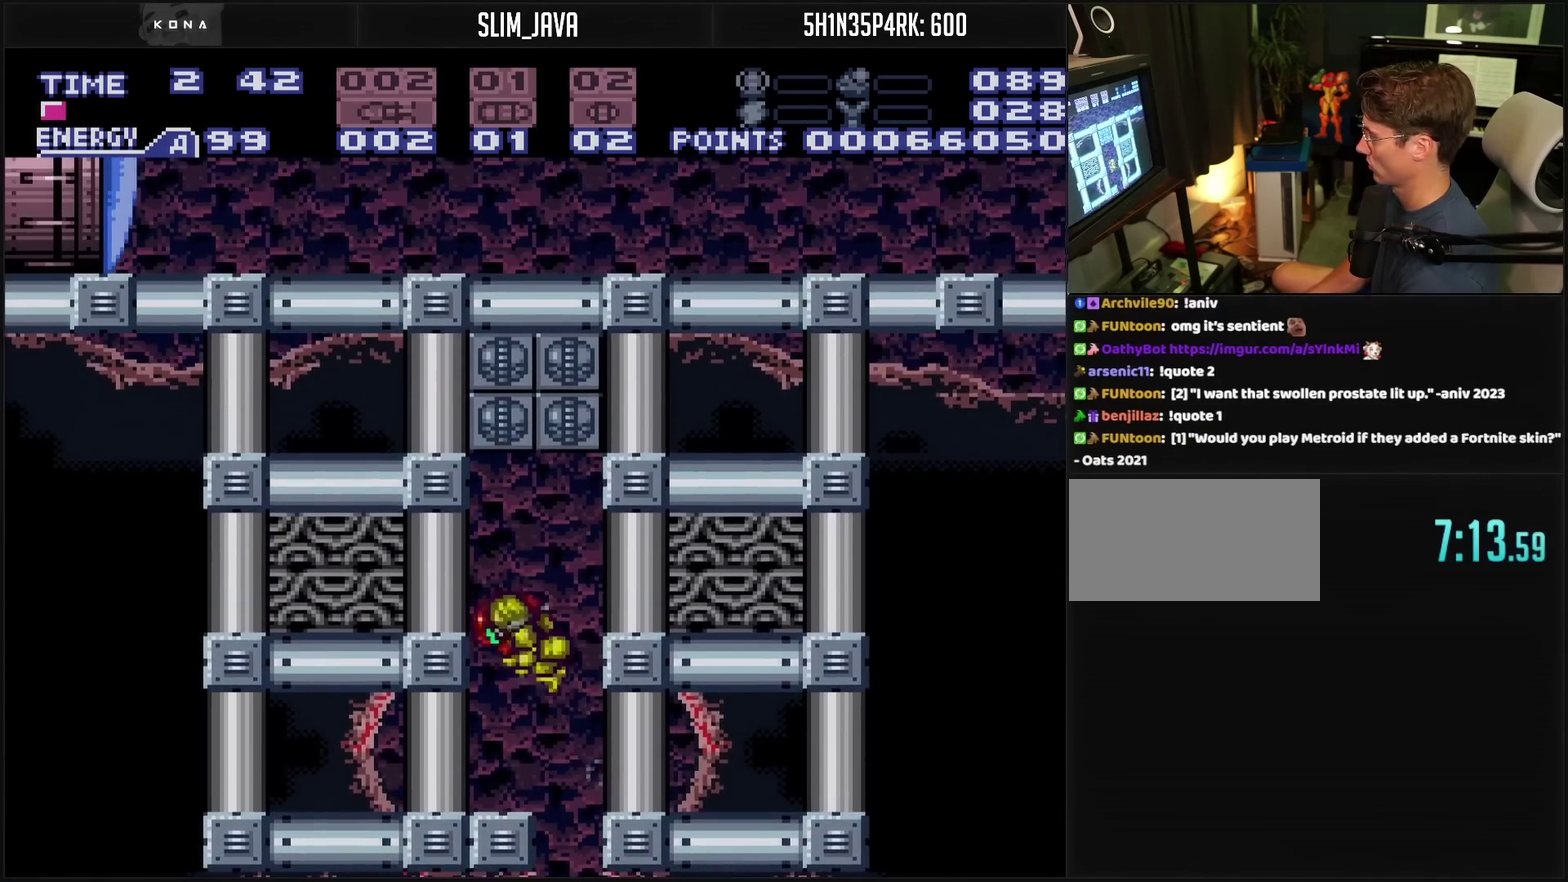
{"buttons": ["SQUARE"], "events": [[233, "SQUARE", "down"], [283, "SQUARE", "up"], [450, "SQUARE", "down"]]}
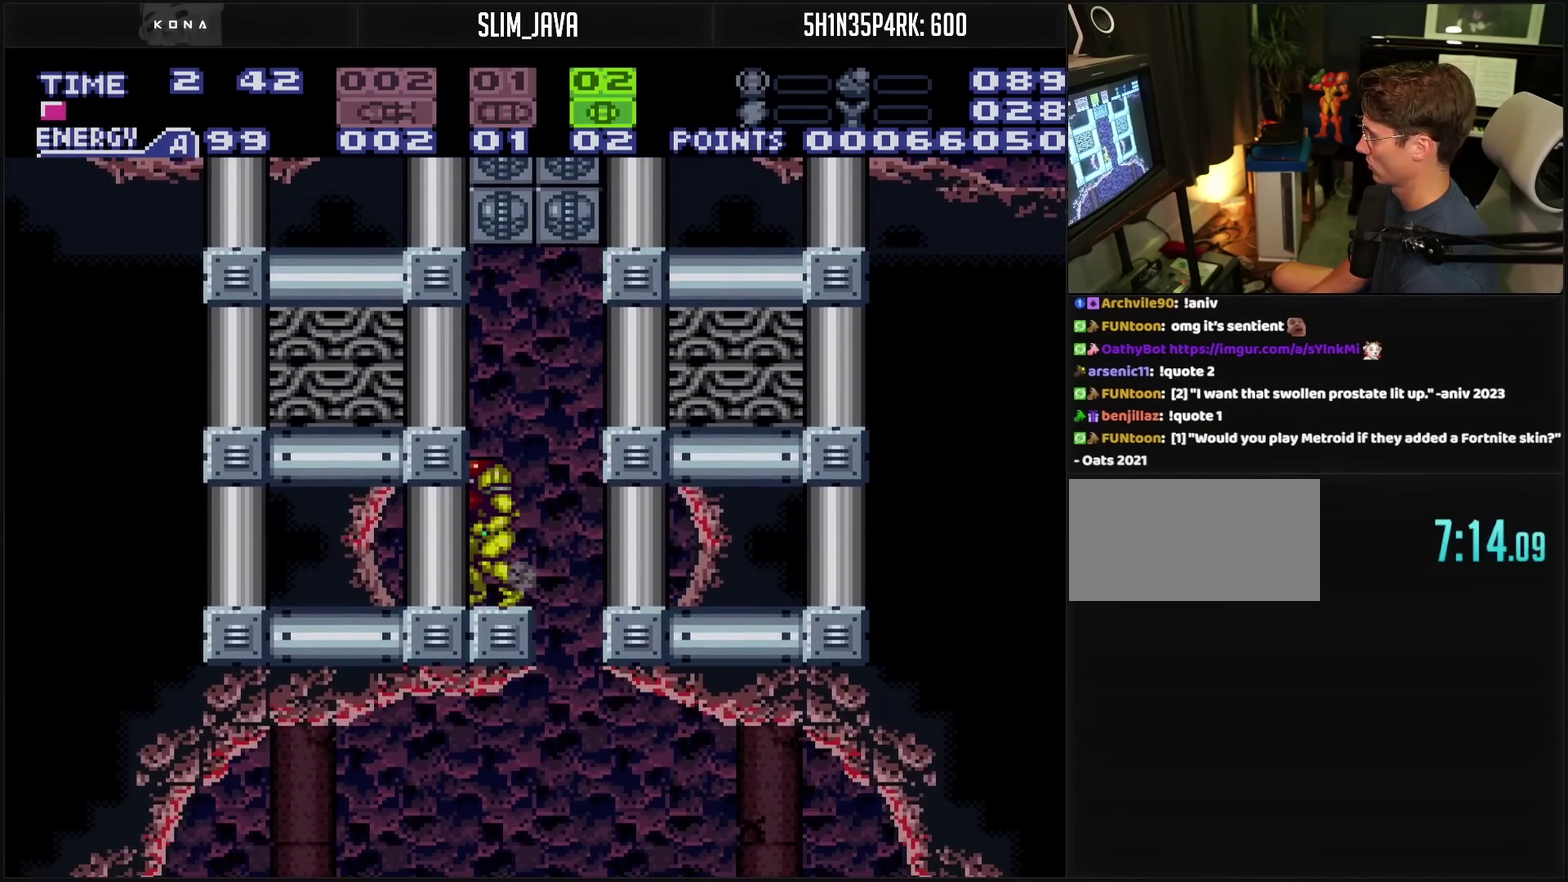
{"buttons": ["CIRCLE", "TRIANGLE"], "events": [[33, "SQUARE", "up"], [183, "CIRCLE", "down"], [200, "DPAD_DOWN", "down"], [250, "DPAD_DOWN", "up"], [300, "DPAD_DOWN", "down"], [367, "DPAD_DOWN", "up"], [467, "TRIANGLE", "down"]]}
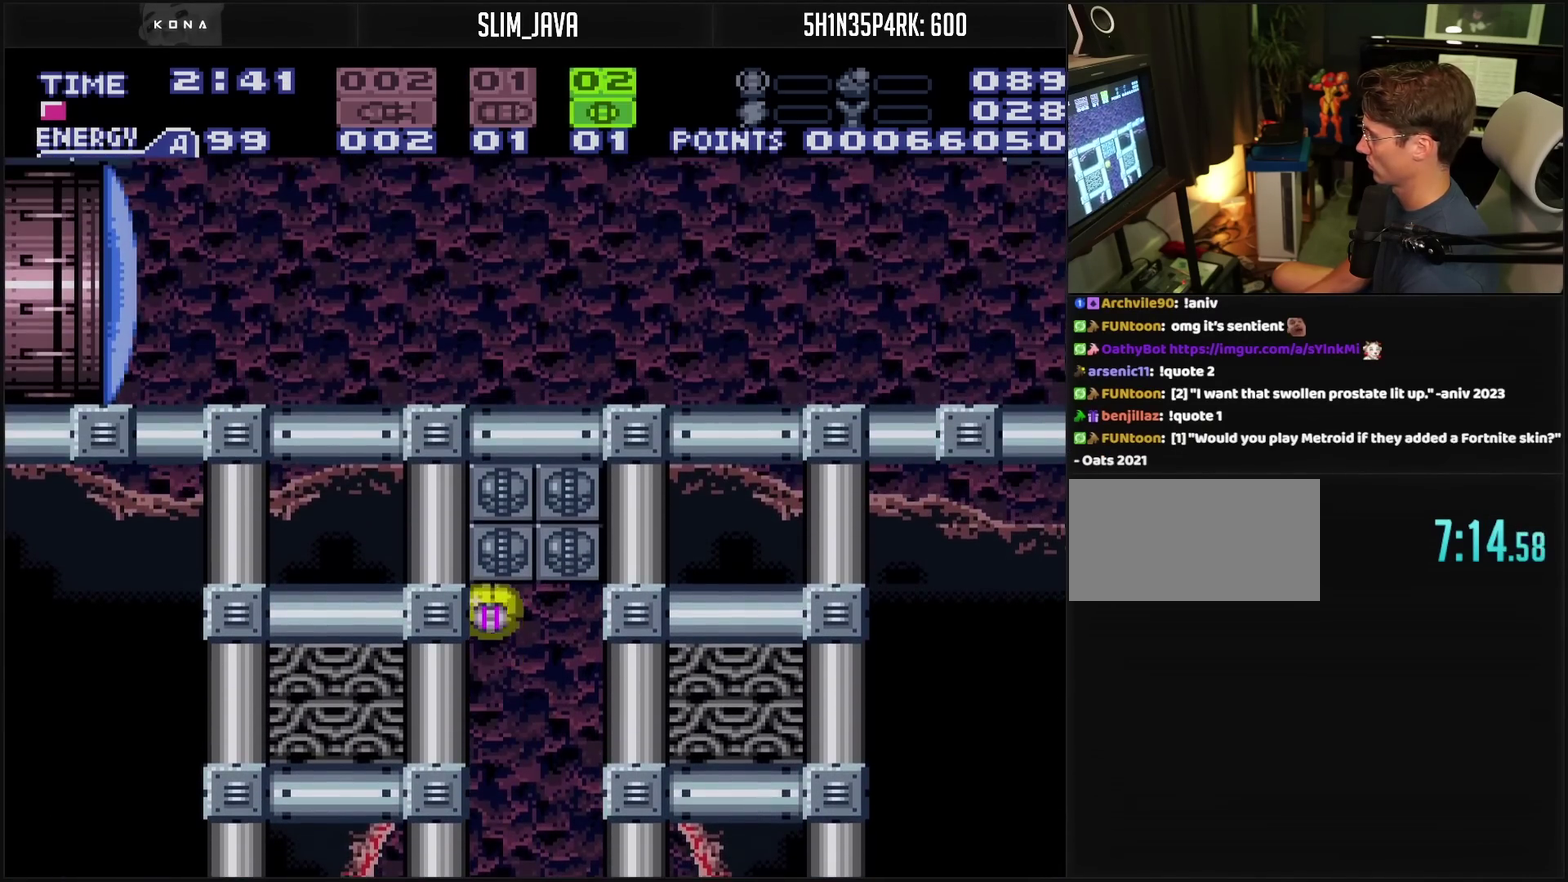
{"buttons": ["CROSS"], "events": [[100, "TRIANGLE", "up"], [133, "CIRCLE", "up"], [217, "CROSS", "down"]]}
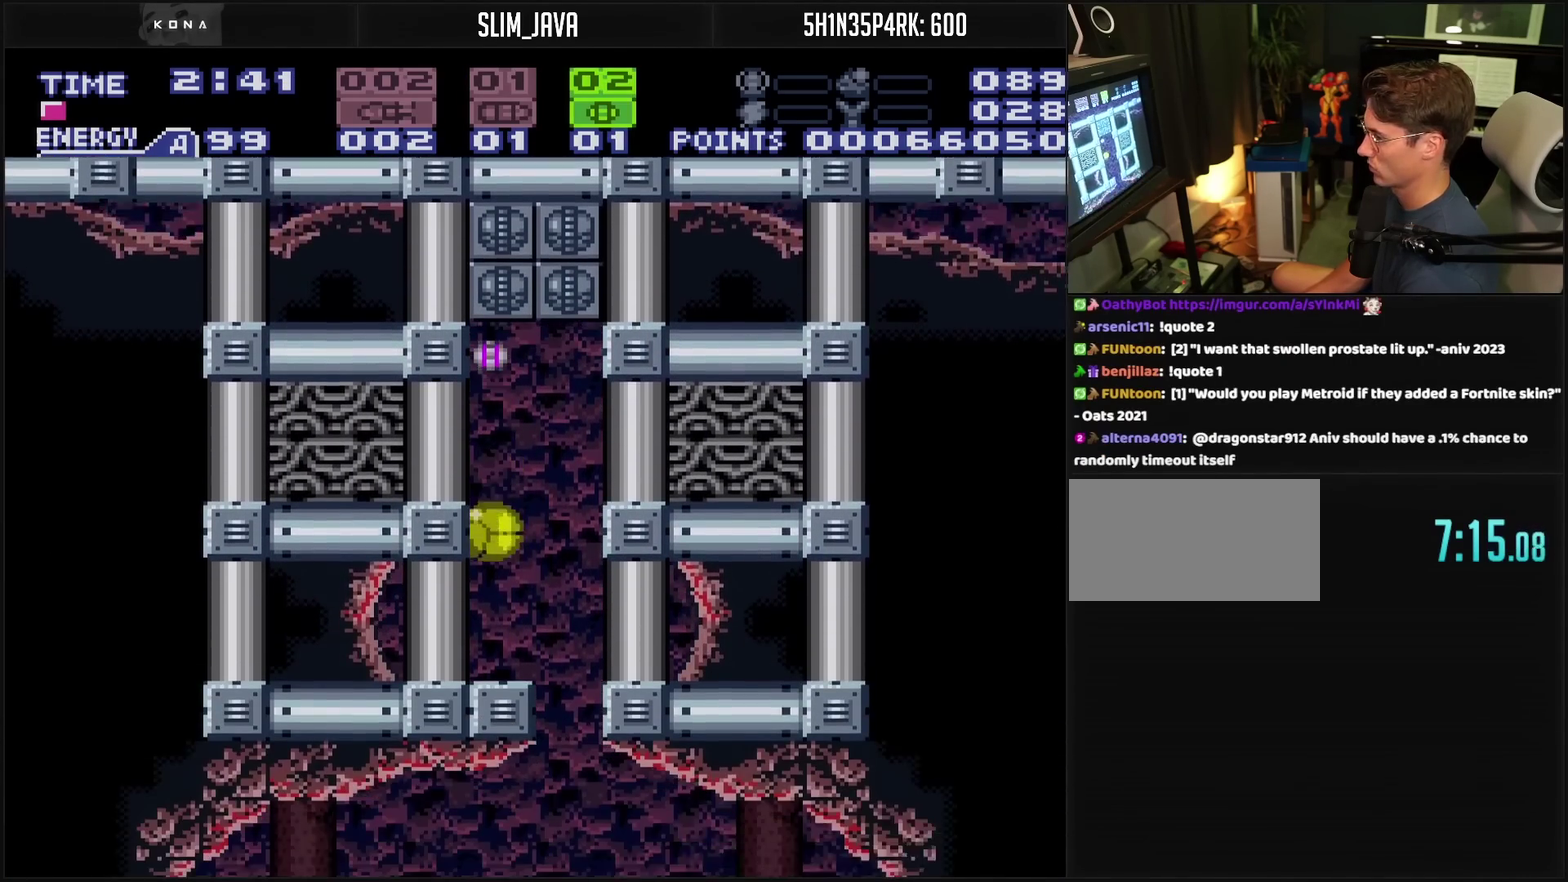
{"buttons": [], "events": [[150, "DPAD_UP", "down"], [267, "DPAD_UP", "up"], [400, "CROSS", "up"]]}
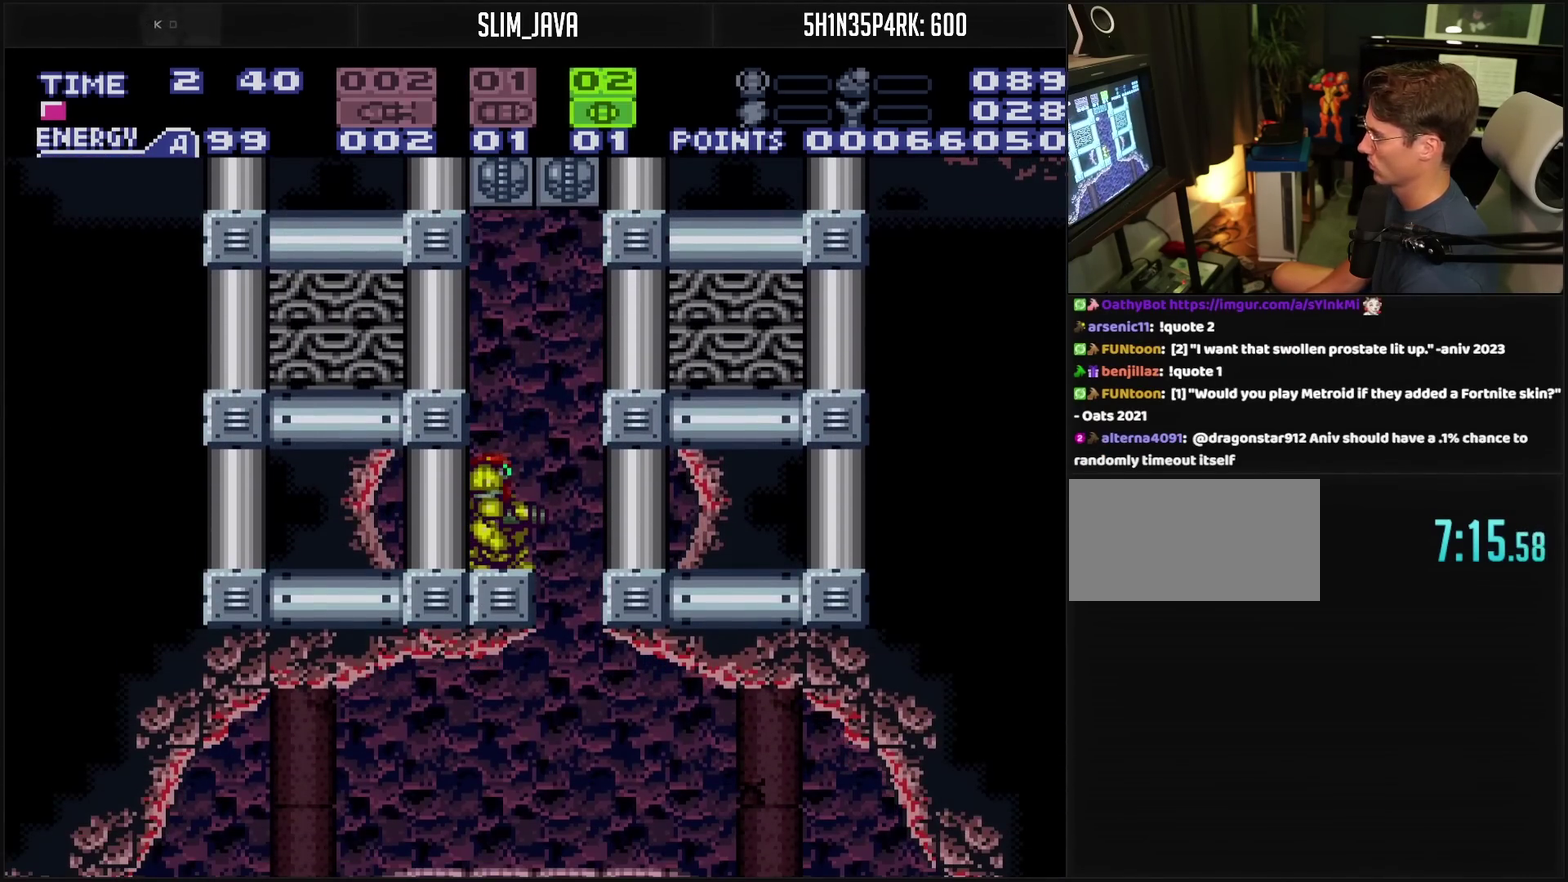
{"buttons": ["CIRCLE"], "events": [[200, "DPAD_RIGHT", "down"], [450, "CIRCLE", "down"], [450, "DPAD_RIGHT", "up"]]}